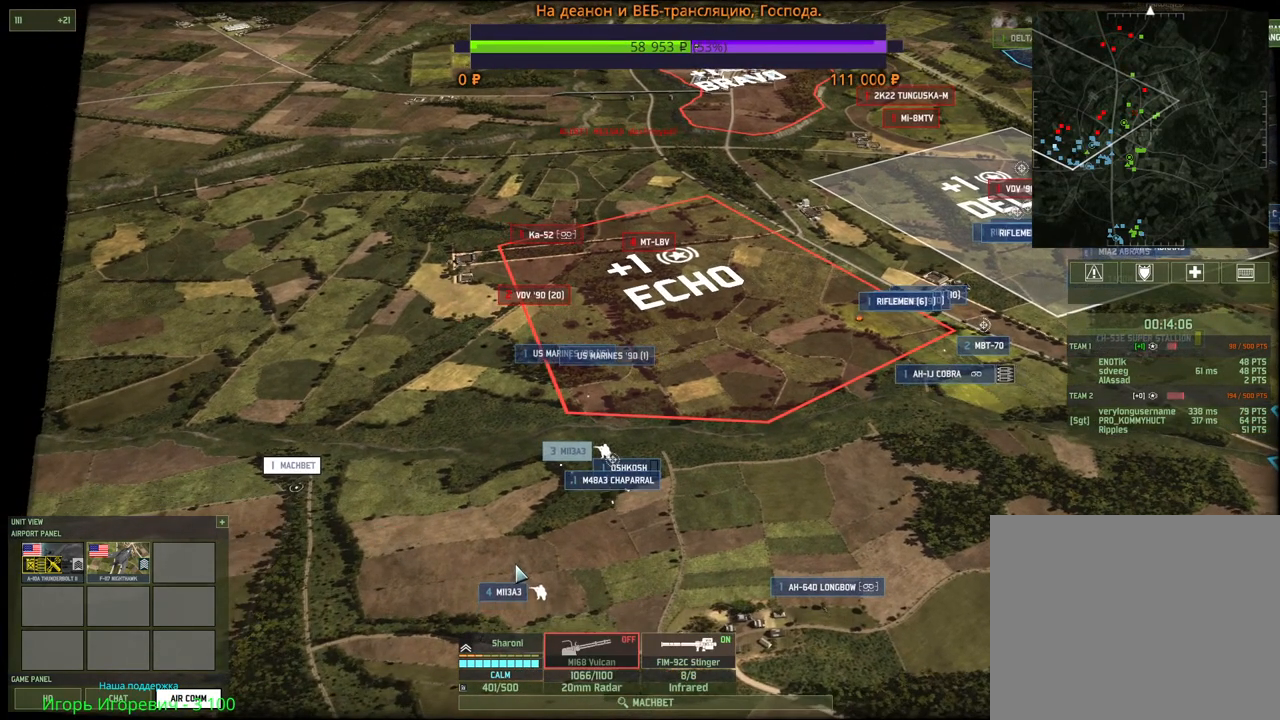
Gameplay with keyboard and mouse; each line is a JSON object with the keys and mouse buttons held at the frame after it. "events" lists presses ("down") and releases ("up") of "1", "2", "3", "4", "5", "6", "a", "alt", "b", "c", "caps_lock", "ctrl", "d", "e", "escape", "f", "f1", "f2", "f3", "f4", "f5", "f6", "g", "h", "n", "q", "r", "s", "shift", "space", "super", "t", "tab", "tilde", "v", "w", "x", "y", "z", "mouse_left", "mouse_wheel", "mouse_right", "mouse_mb4" and "mouse_mb5" between this image and that frame as [ms after this image, input, new state], when the widget could be followed in between. "mouse_left", "mouse_wheel", "mouse_right", "mouse_mb4", "mouse_mb5" = the "left", "wheel", "right", "mb4", "mb5" buttons of the "mouse" list. No other keys are recorded. "wheel" means that the mouse wheel is clicked or scrolled. Mouse movement is not recorded.
{"keys": ["a"], "mouse": [], "events": [[250, "mouse_left", "down"], [350, "mouse_left", "up"], [483, "a", "down"]]}
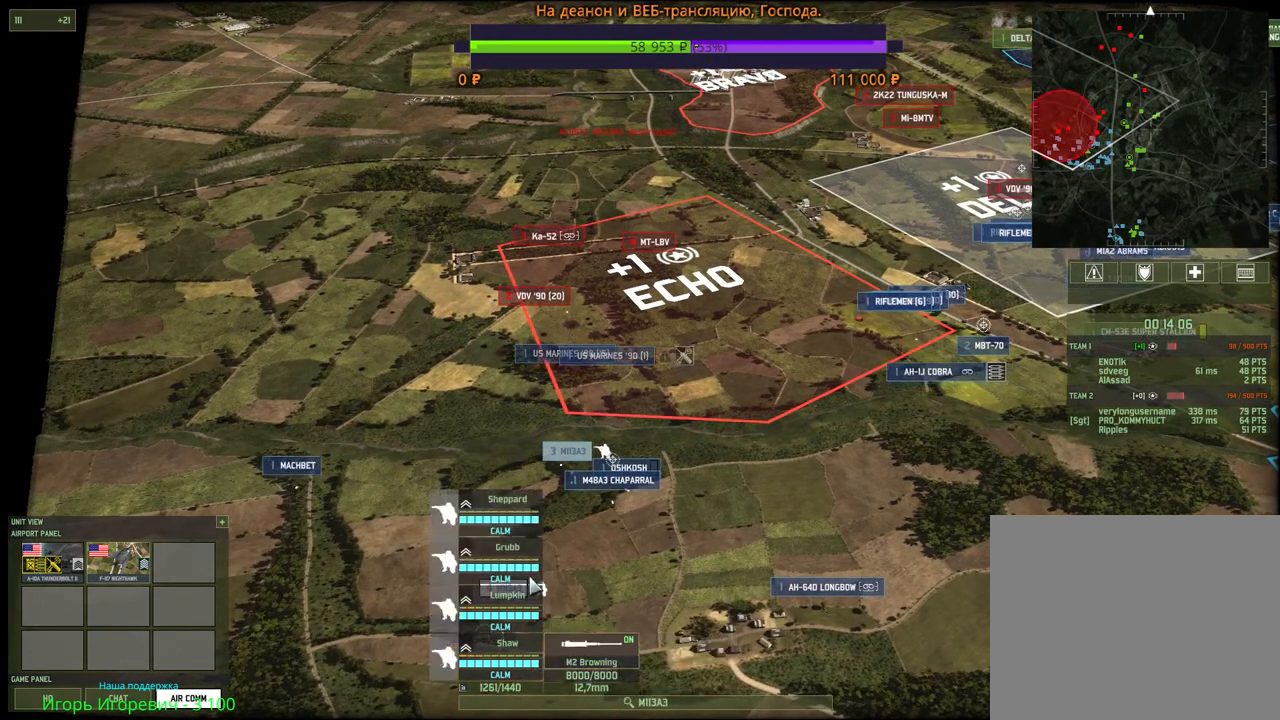
{"keys": [], "mouse": [], "events": [[100, "a", "up"], [233, "mouse_right", "down"], [300, "mouse_right", "up"], [383, "mouse_right", "down"], [450, "mouse_right", "up"]]}
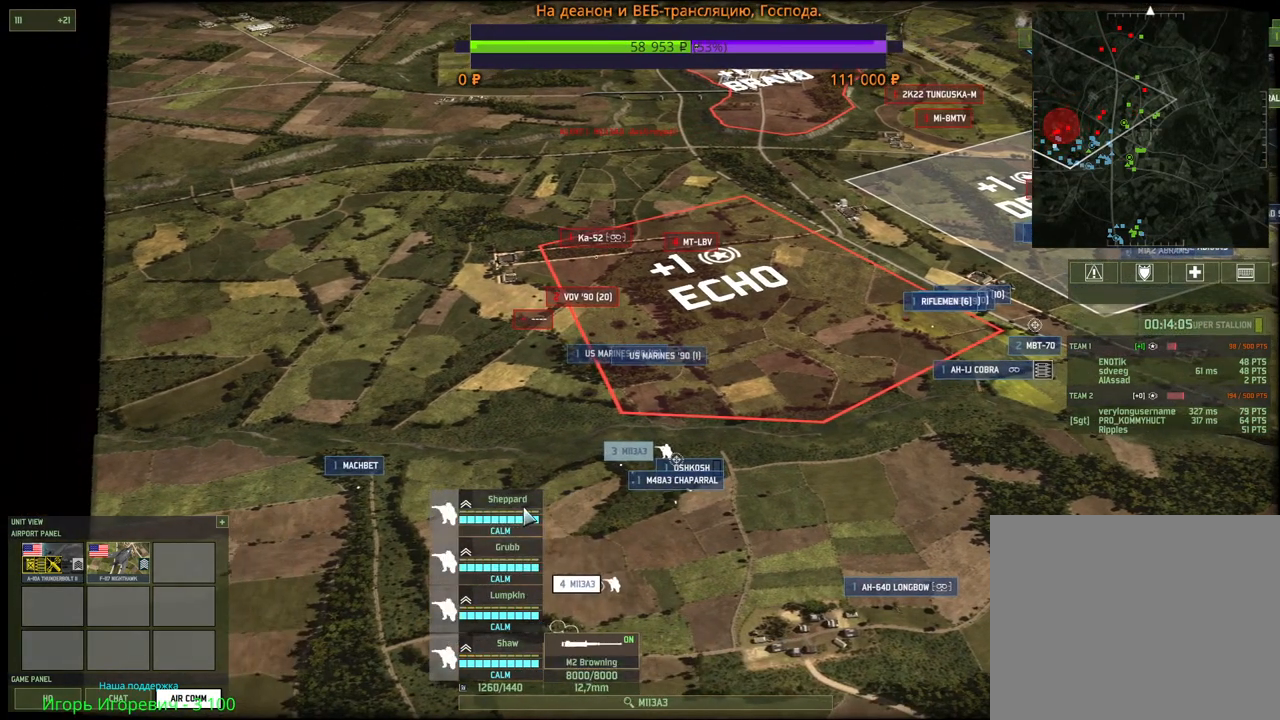
{"keys": [], "mouse": ["right"], "events": [[33, "mouse_right", "down"], [100, "mouse_right", "up"], [183, "mouse_right", "down"], [250, "mouse_right", "up"], [317, "mouse_right", "down"], [400, "mouse_right", "up"], [467, "mouse_right", "down"]]}
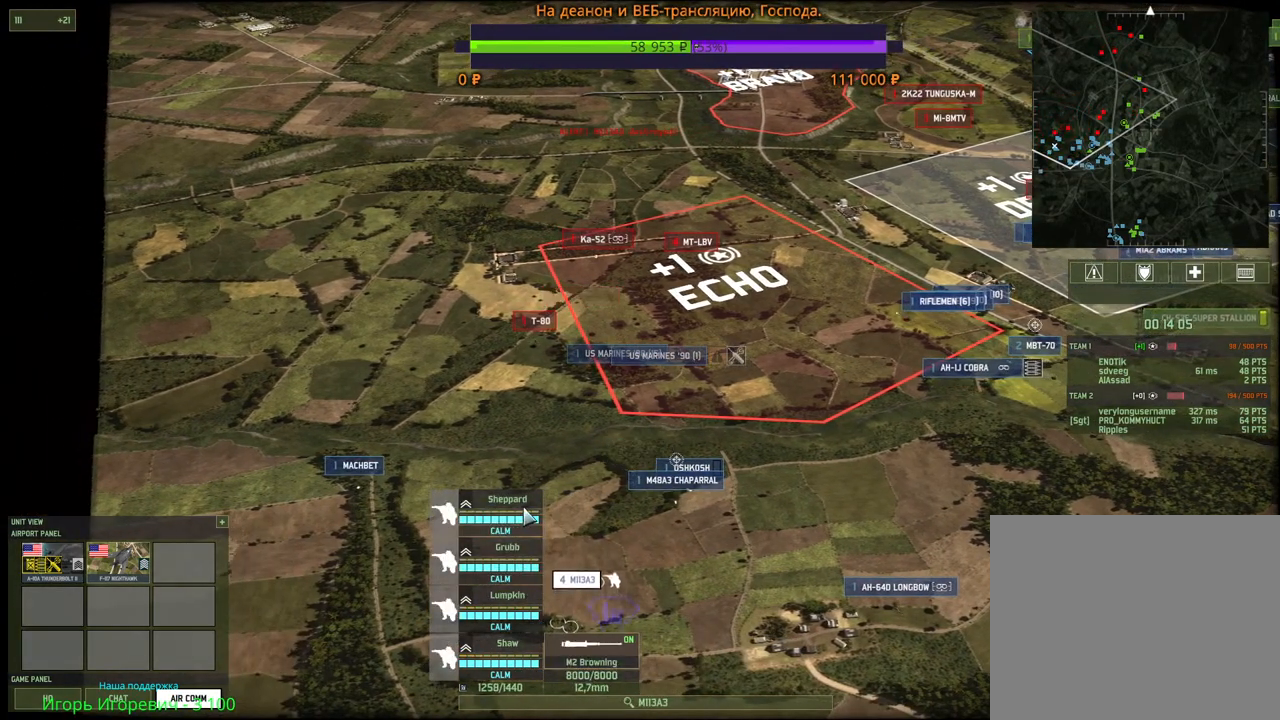
{"keys": [], "mouse": [], "events": [[50, "mouse_right", "up"], [67, "d", "down"], [67, "w", "down"], [233, "d", "up"], [267, "w", "up"]]}
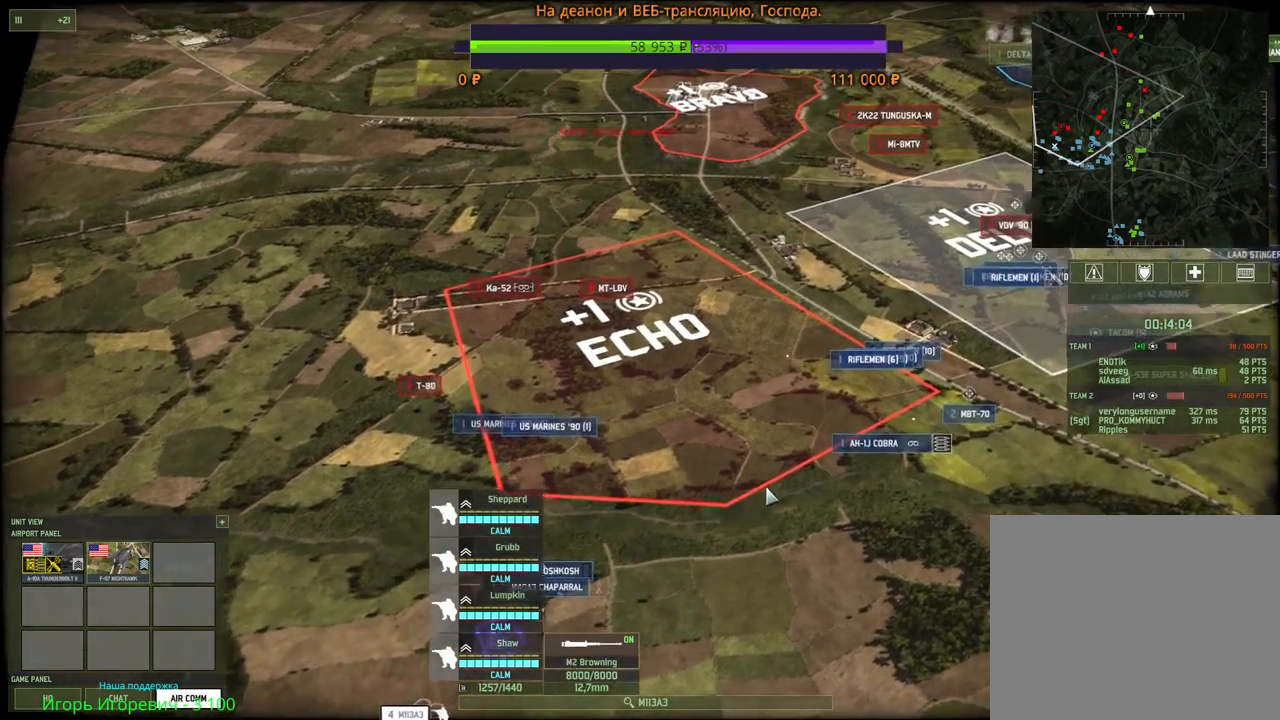
{"keys": ["a", "s"], "mouse": [], "events": [[400, "a", "down"], [400, "s", "down"]]}
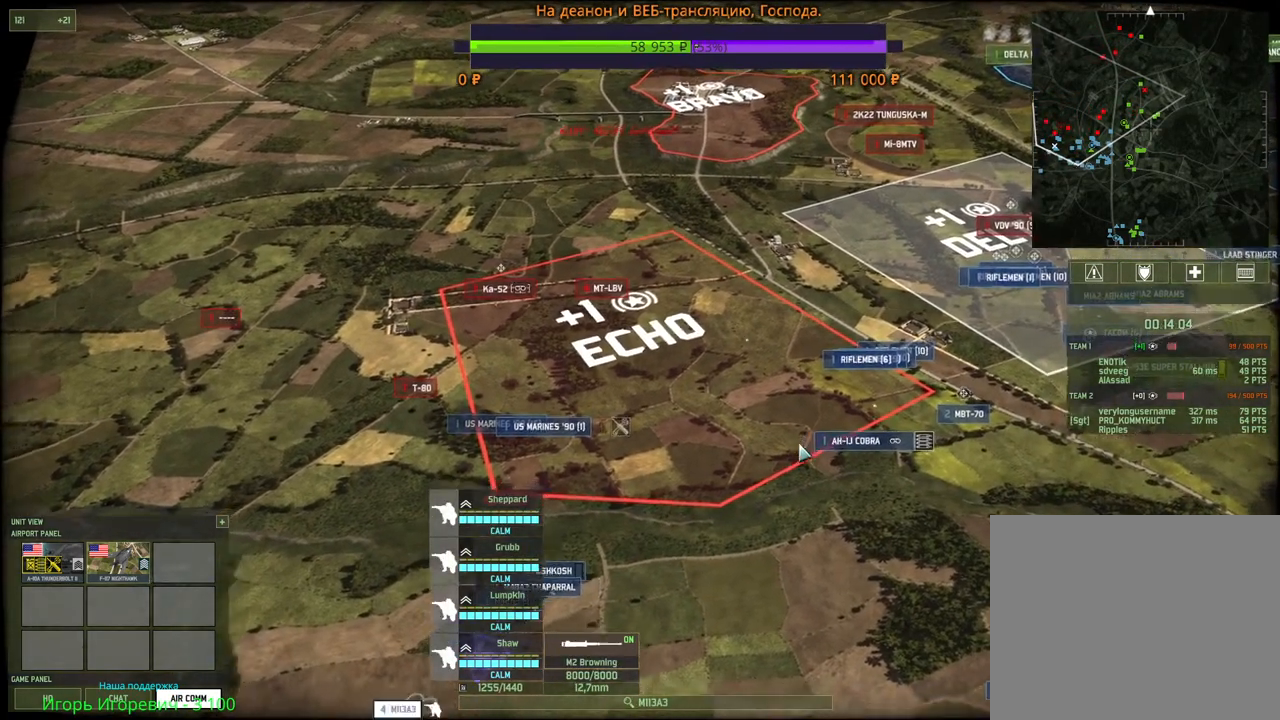
{"keys": [], "mouse": [], "events": [[67, "a", "up"], [67, "s", "up"]]}
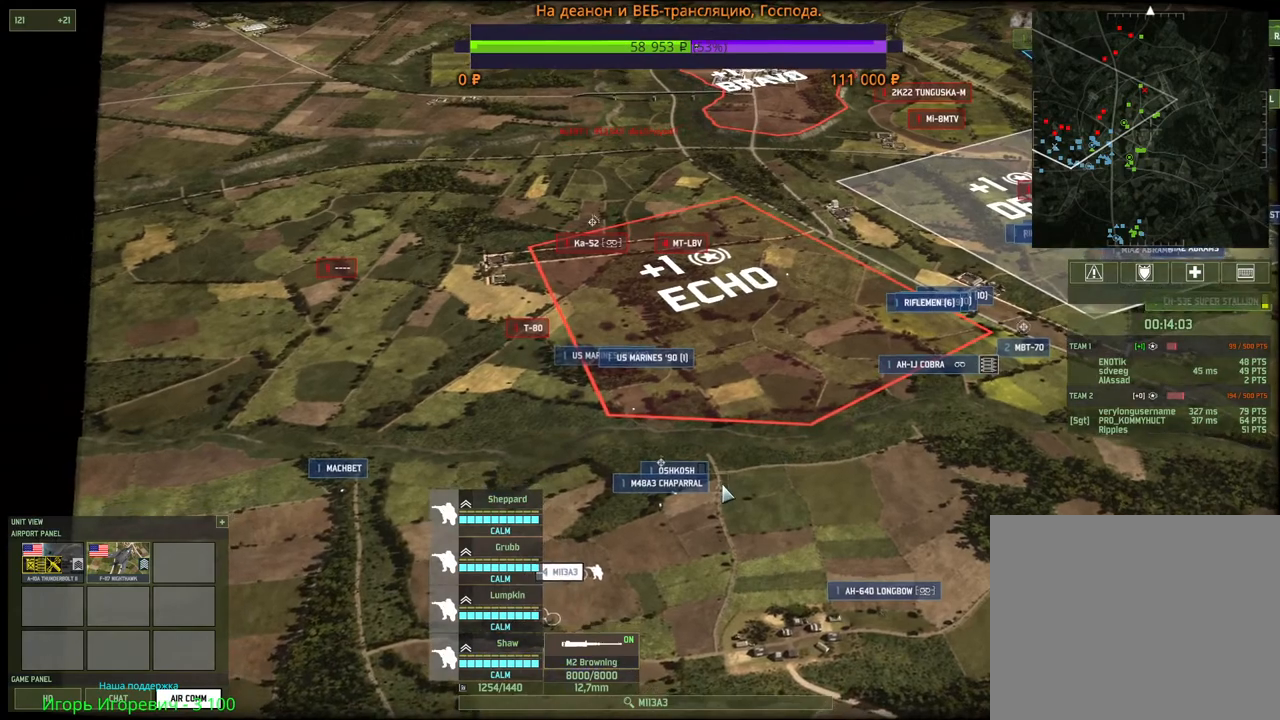
{"keys": [], "mouse": [], "events": []}
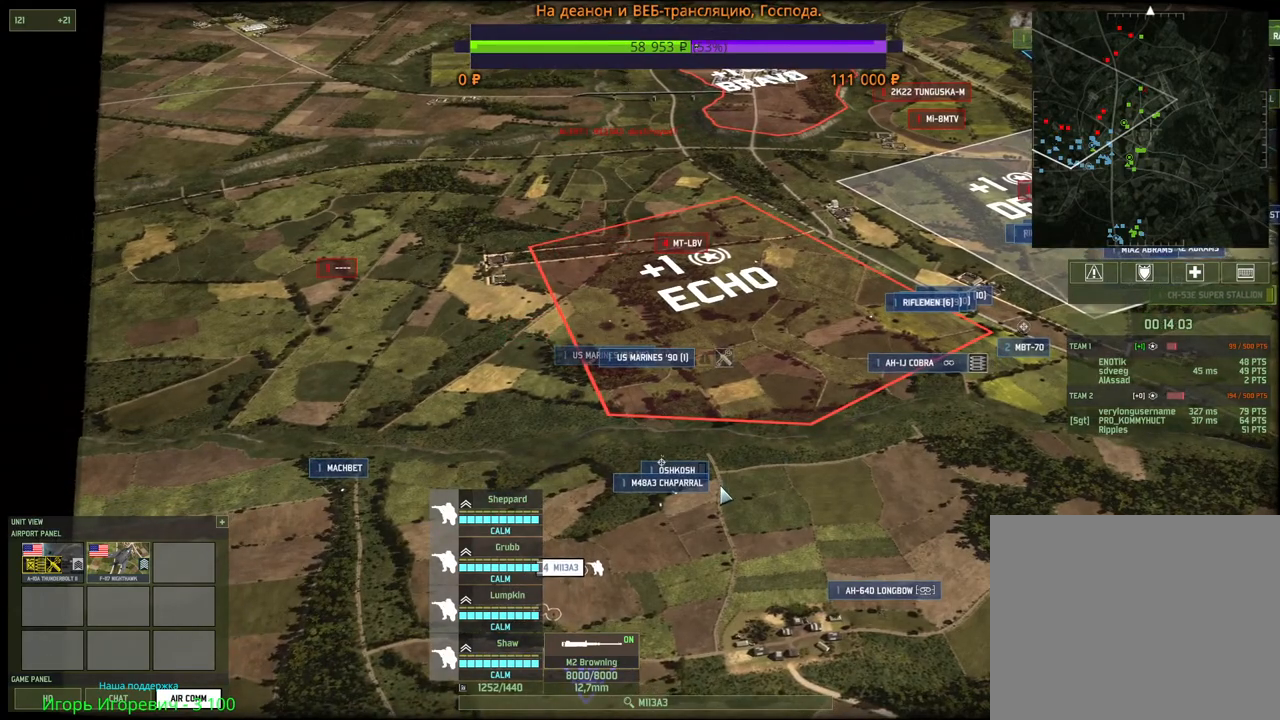
{"keys": ["a", "s"], "mouse": [], "events": [[450, "a", "down"], [467, "s", "down"]]}
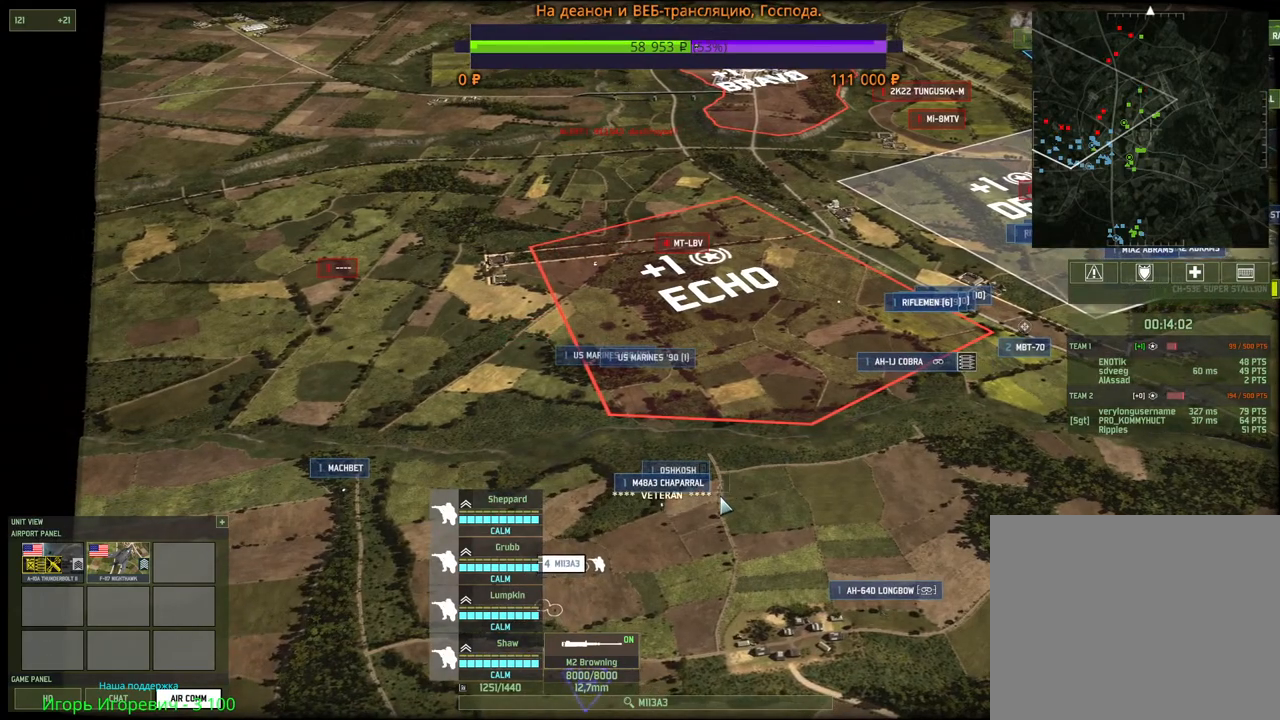
{"keys": [], "mouse": ["left"], "events": [[50, "s", "up"], [67, "a", "up"], [417, "mouse_left", "down"]]}
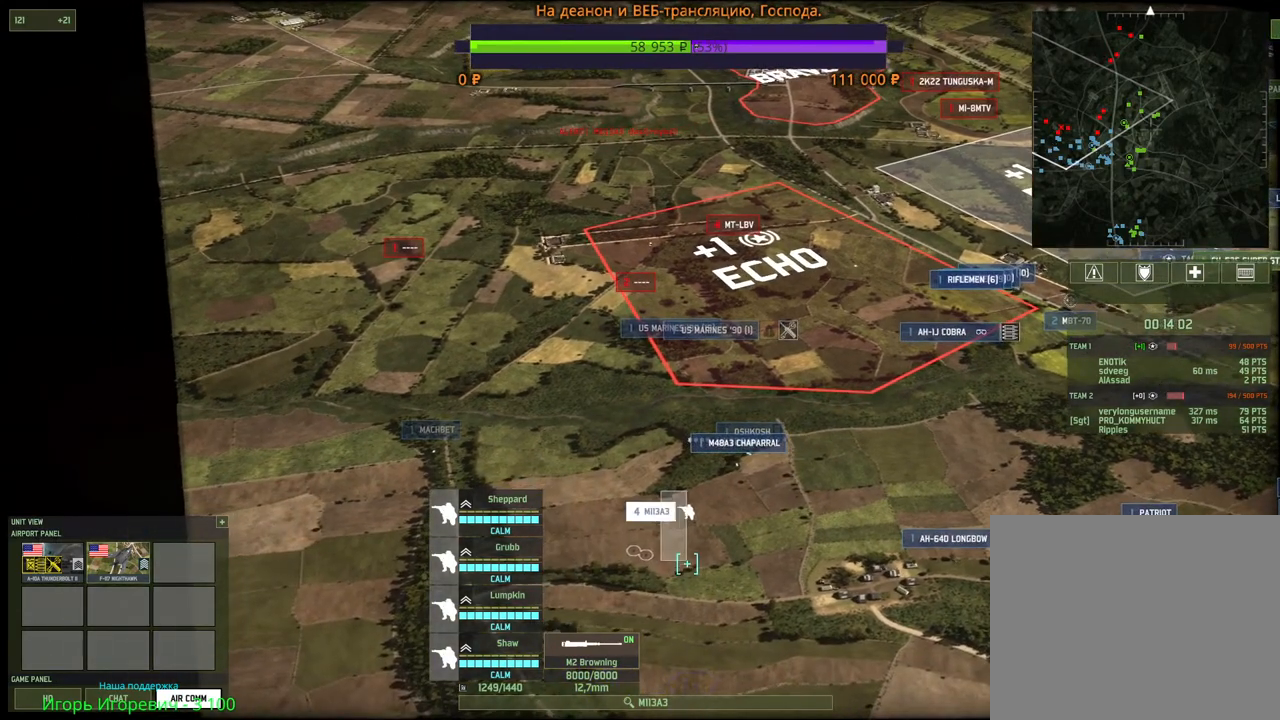
{"keys": [], "mouse": ["left"], "events": [[17, "mouse_left", "up"], [367, "c", "down"], [433, "mouse_left", "down"], [483, "c", "up"]]}
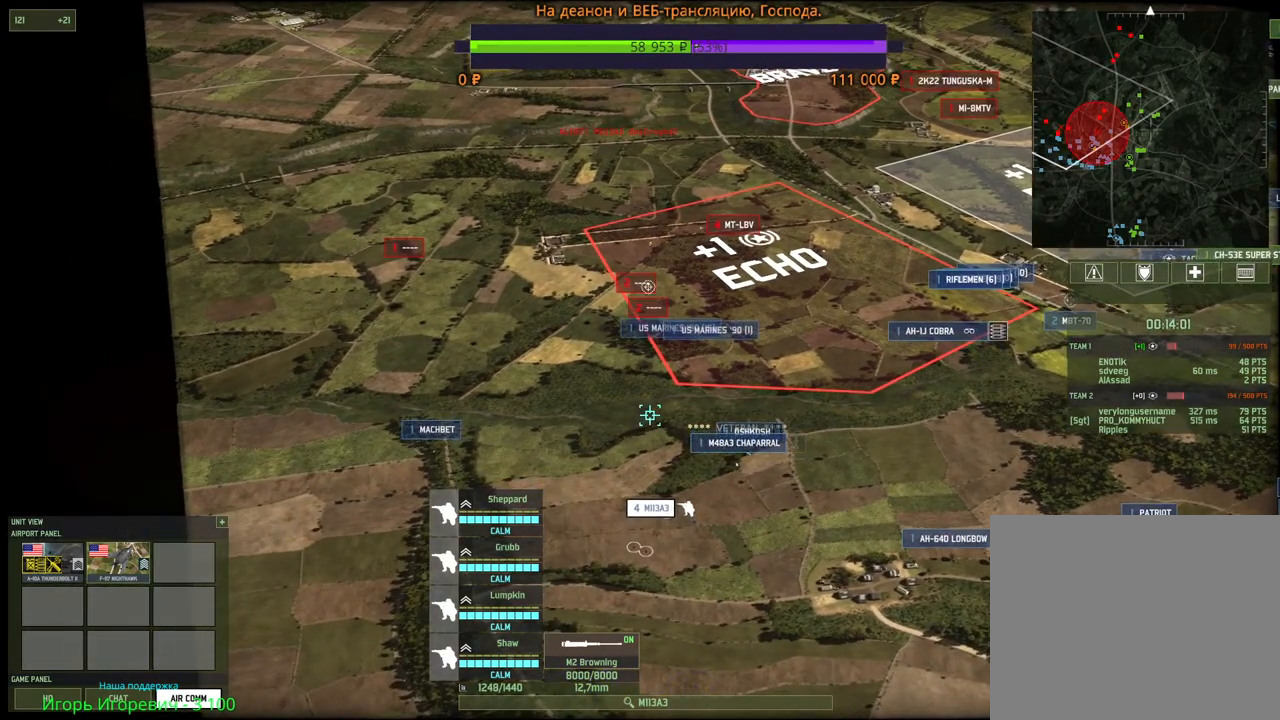
{"keys": [], "mouse": []}
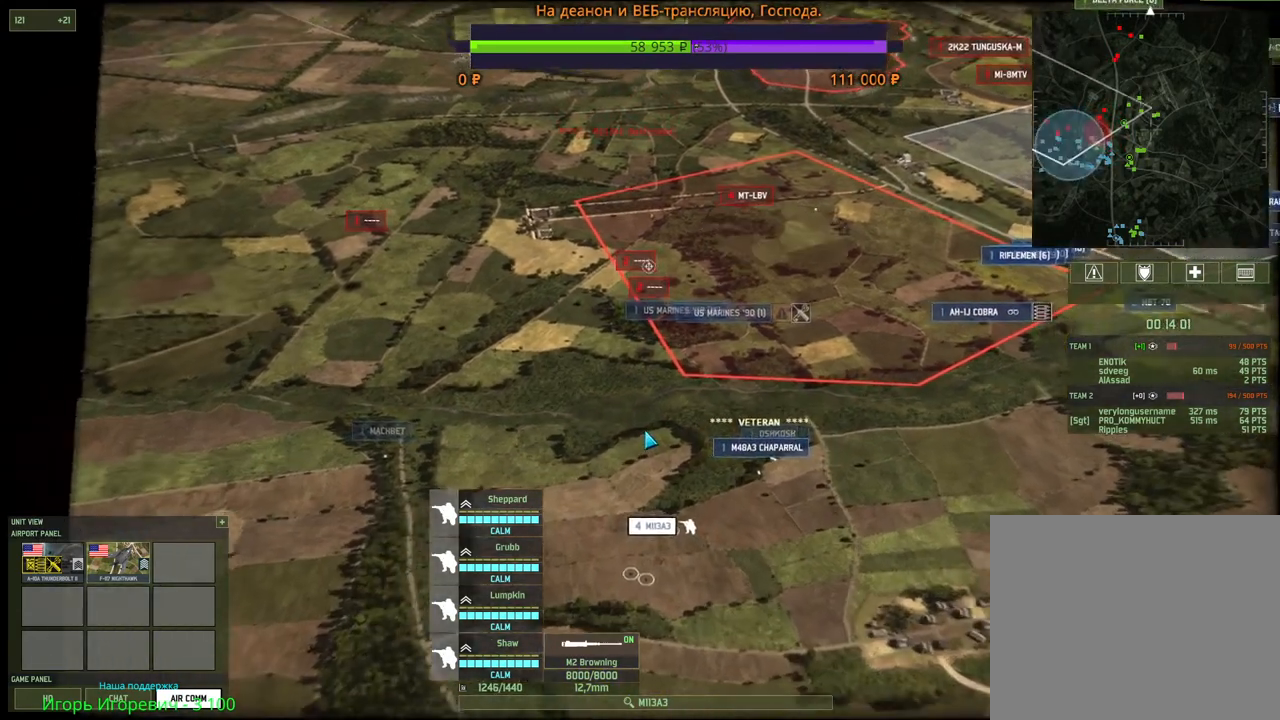
{"keys": [], "mouse": [], "events": []}
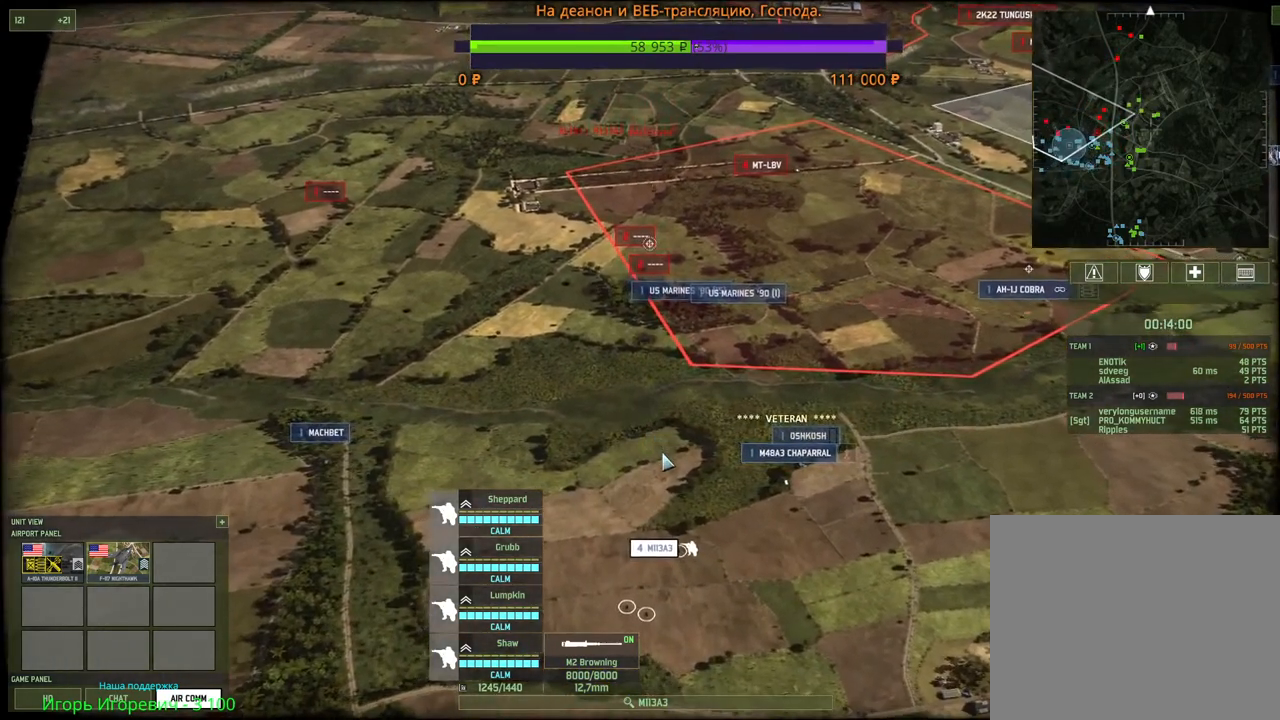
{"keys": [], "mouse": ["right"], "events": [[367, "mouse_right", "down"], [417, "mouse_right", "up"], [483, "mouse_right", "down"]]}
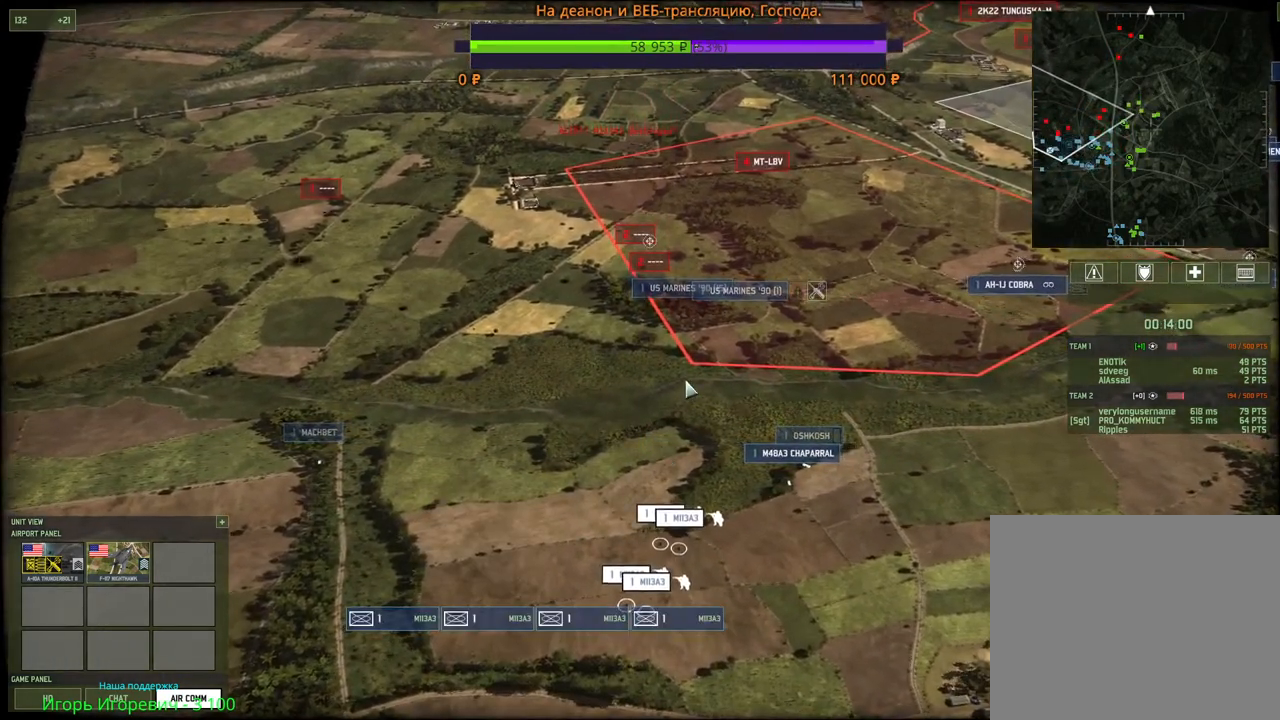
{"keys": ["shift"], "mouse": [], "events": [[50, "mouse_right", "up"], [117, "mouse_right", "down"], [200, "mouse_right", "up"], [267, "mouse_right", "down"], [367, "mouse_right", "up"], [433, "shift", "down"]]}
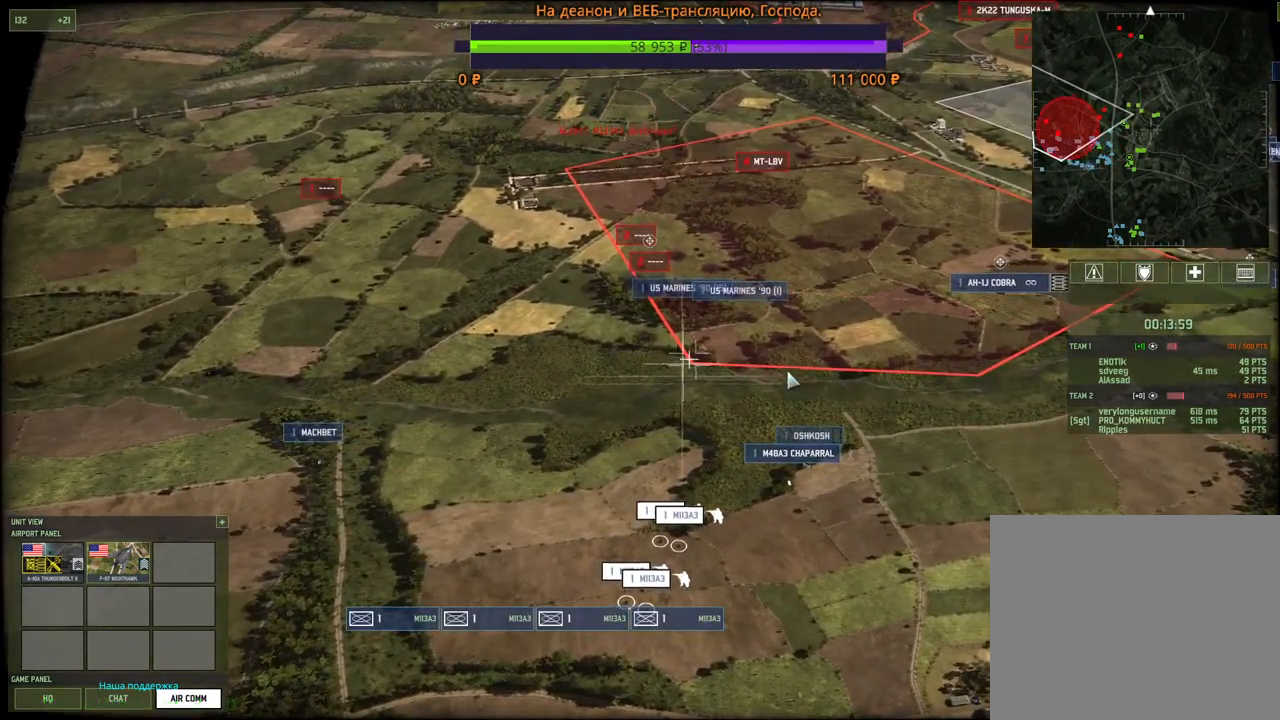
{"keys": ["d", "w"], "mouse": [], "events": [[33, "v", "down"], [183, "v", "up"], [283, "shift", "up"], [300, "mouse_left", "down"], [350, "d", "down"], [400, "w", "down"], [417, "mouse_left", "up"]]}
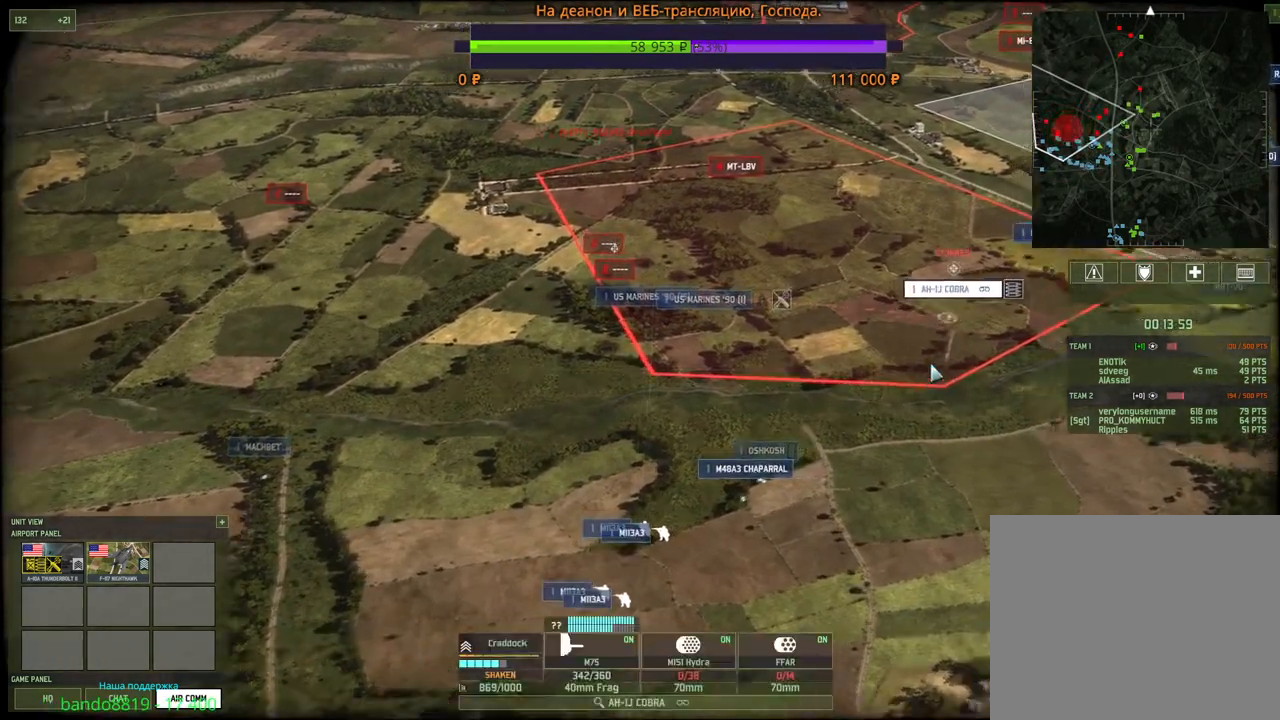
{"keys": [], "mouse": [], "events": [[17, "d", "up"], [67, "w", "up"], [200, "e", "down"], [333, "e", "up"]]}
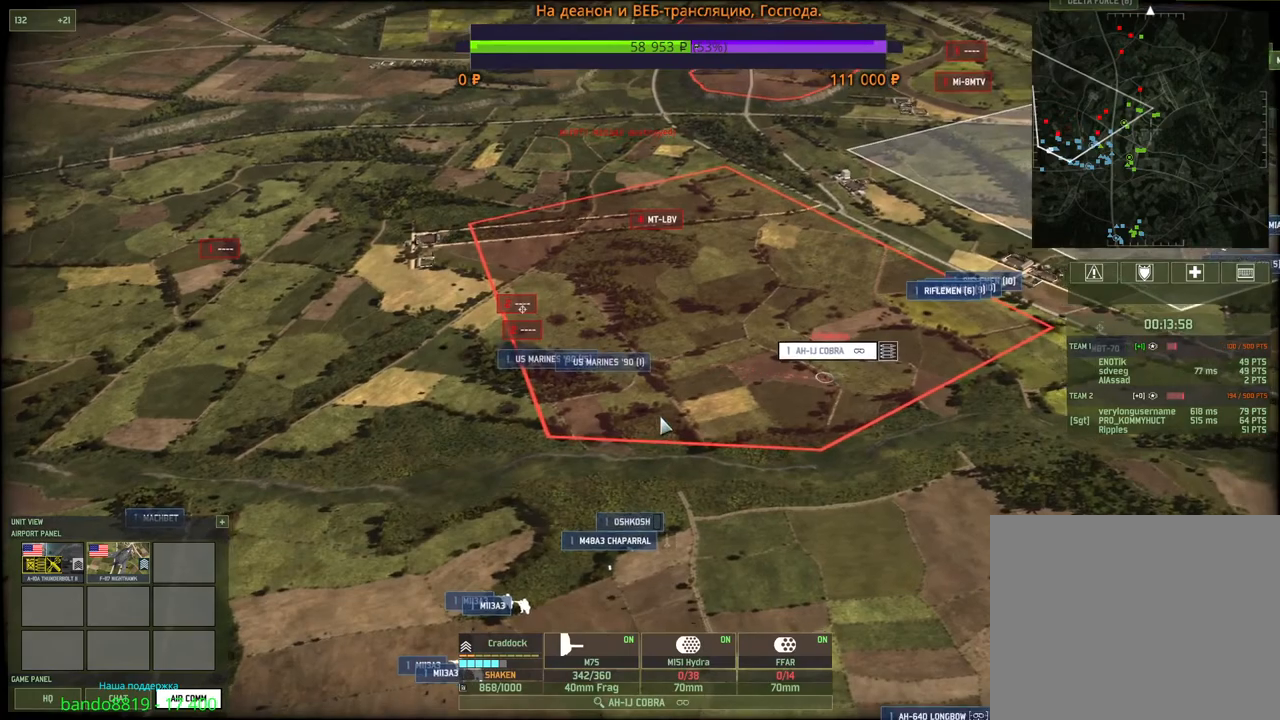
{"keys": [], "mouse": [], "events": [[117, "mouse_left", "down"], [200, "a", "down"], [217, "mouse_left", "up"], [333, "a", "up"], [333, "w", "down"], [483, "w", "up"]]}
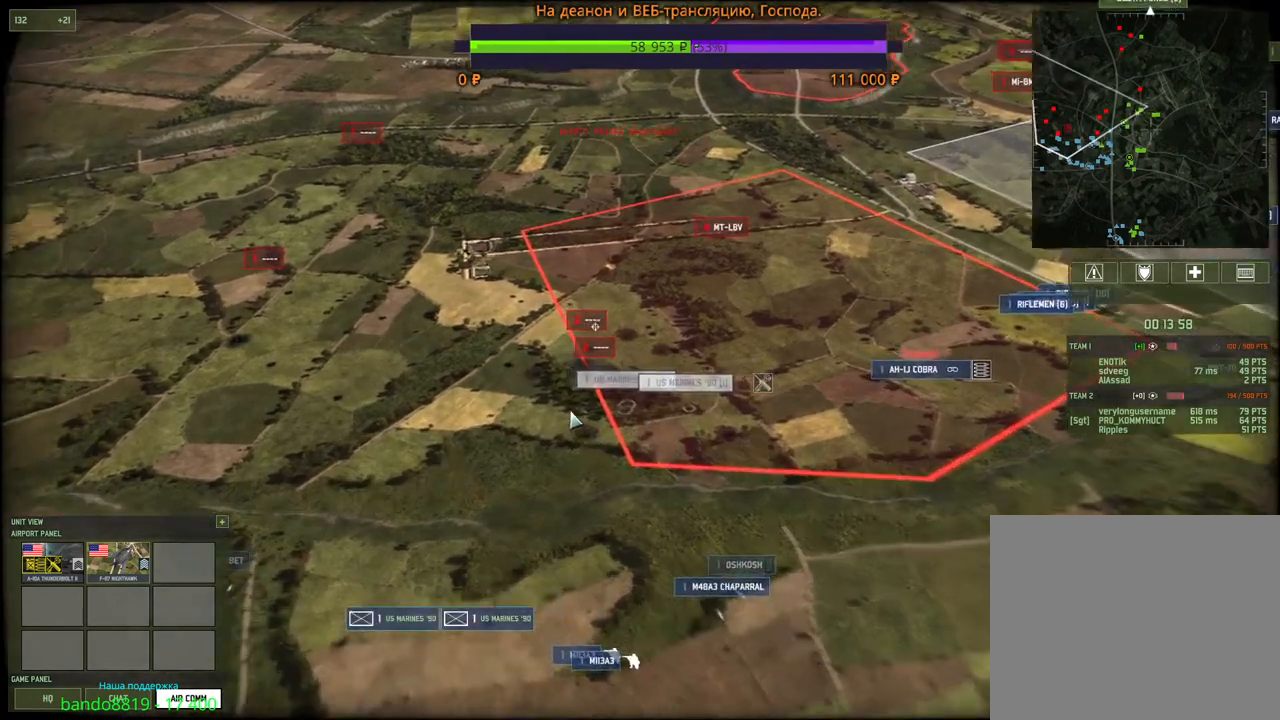
{"keys": ["q"], "mouse": [], "events": [[67, "q", "down"], [150, "mouse_left", "down"], [183, "q", "up"], [250, "mouse_left", "up"], [467, "q", "down"]]}
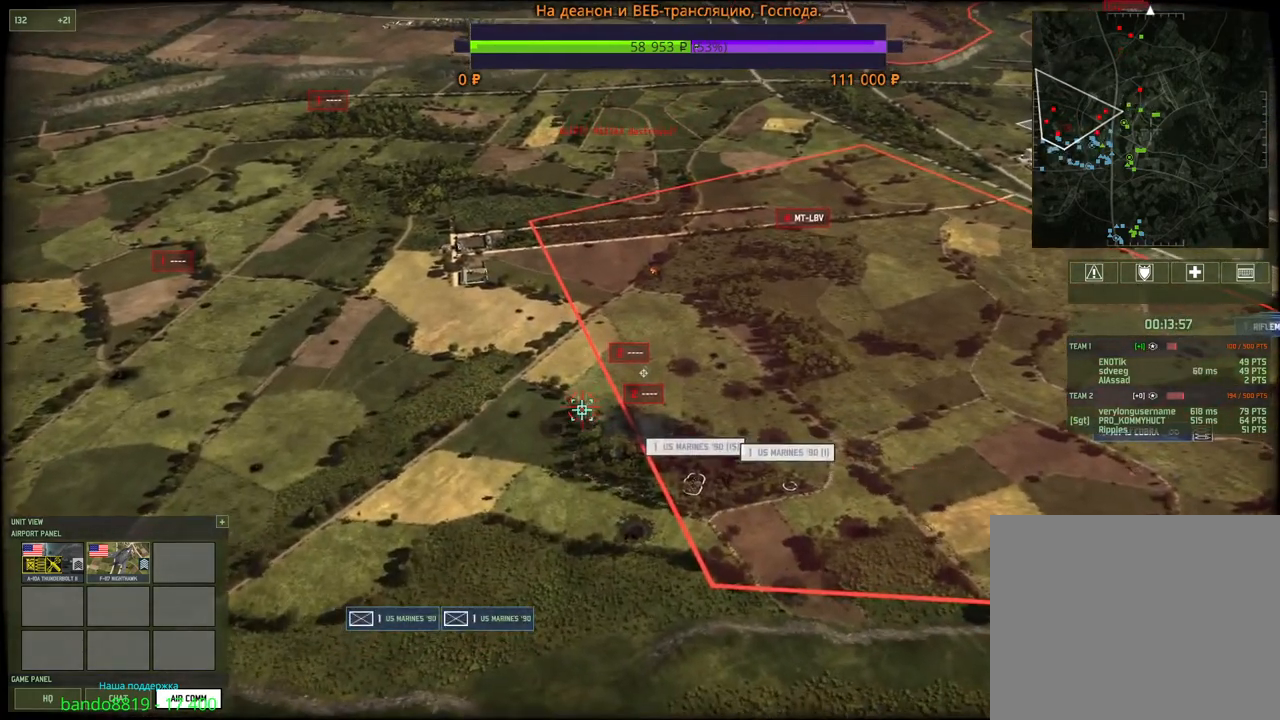
{"keys": [], "mouse": [], "events": [[33, "mouse_left", "down"], [83, "q", "up"], [117, "mouse_left", "up"], [183, "s", "down"], [233, "mouse_wheel", "down"], [333, "mouse_wheel", "up"], [400, "s", "up"]]}
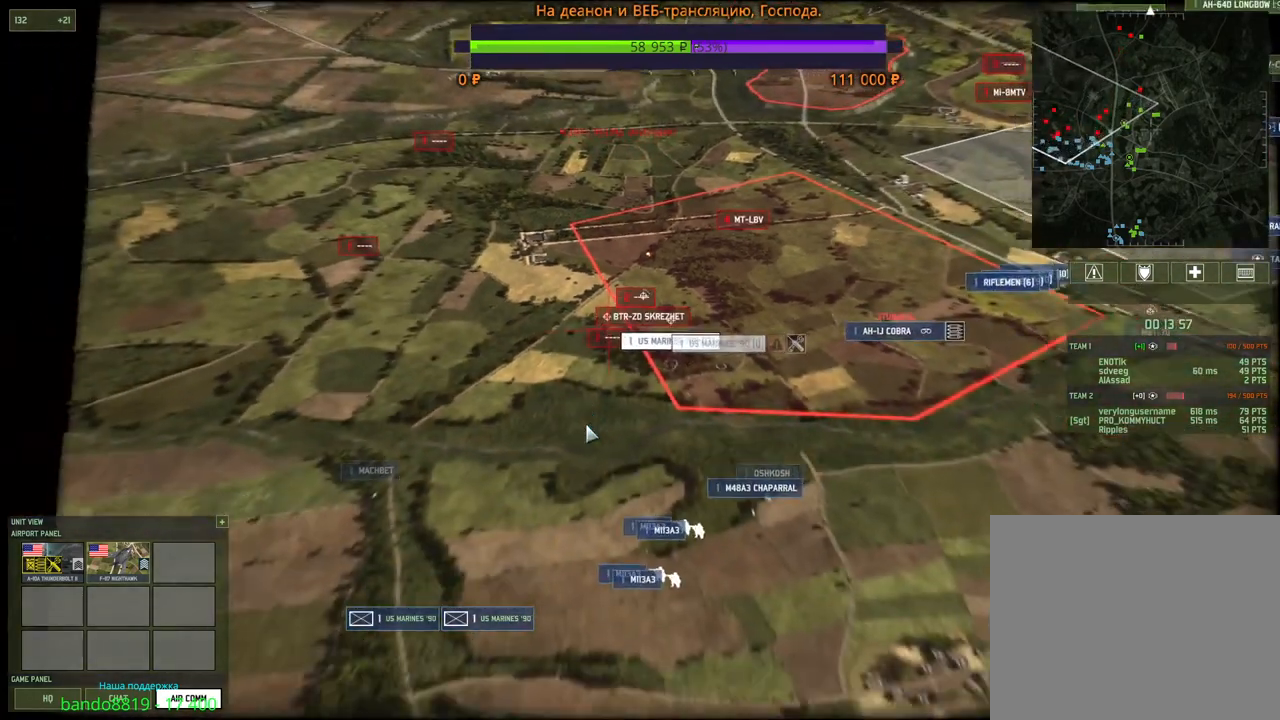
{"keys": [], "mouse": [], "events": []}
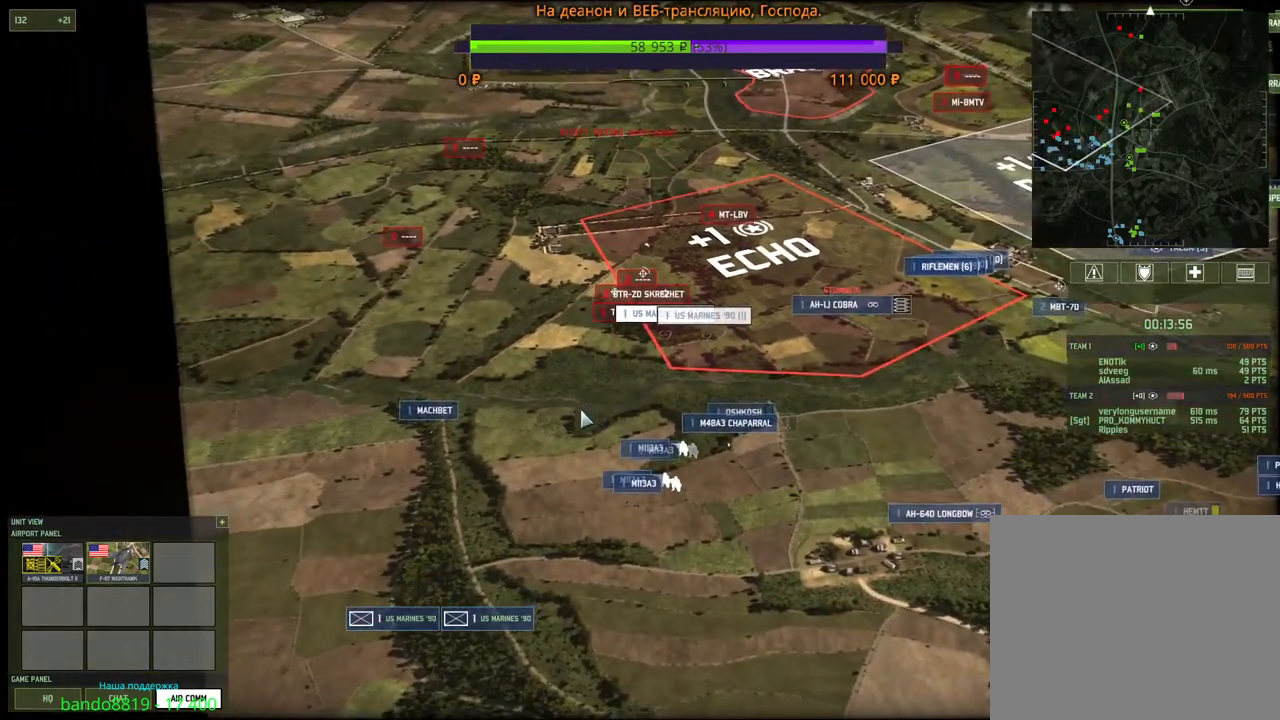
{"keys": ["a", "w"], "mouse": [], "events": [[233, "mouse_left", "down"], [350, "mouse_left", "up"], [433, "a", "down"], [433, "w", "down"]]}
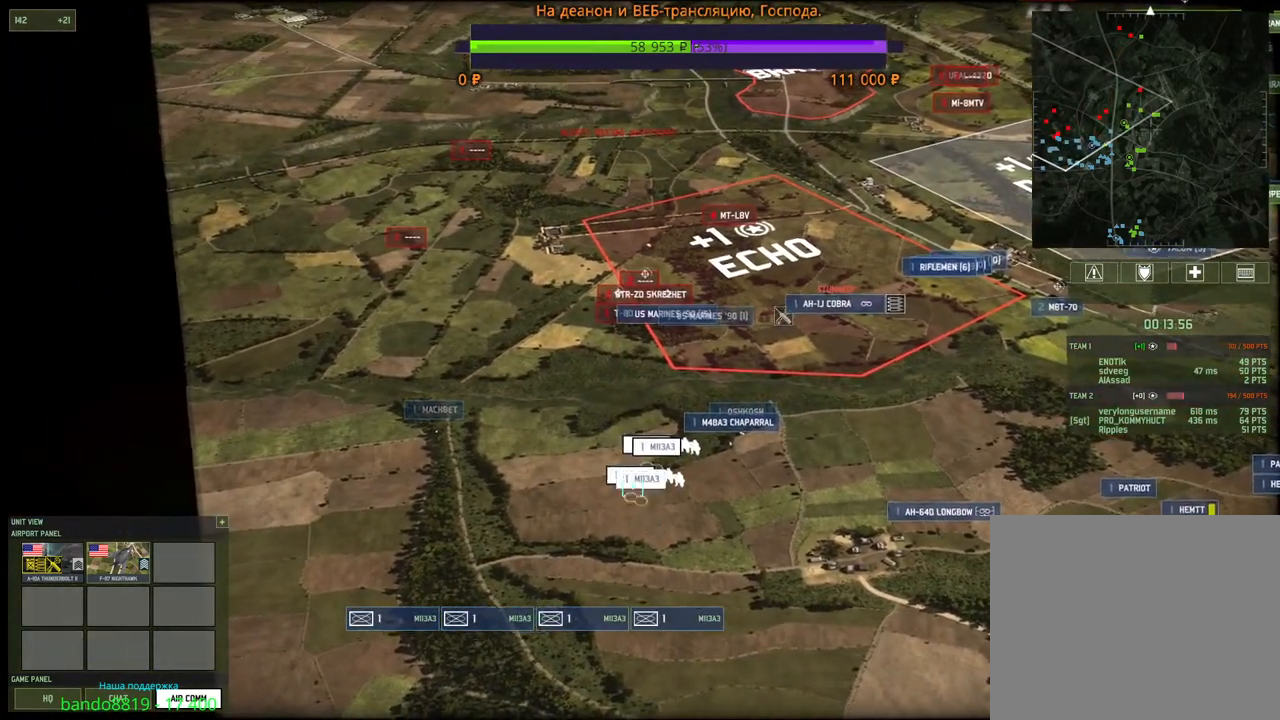
{"keys": [], "mouse": [], "events": [[33, "a", "up"], [67, "w", "up"]]}
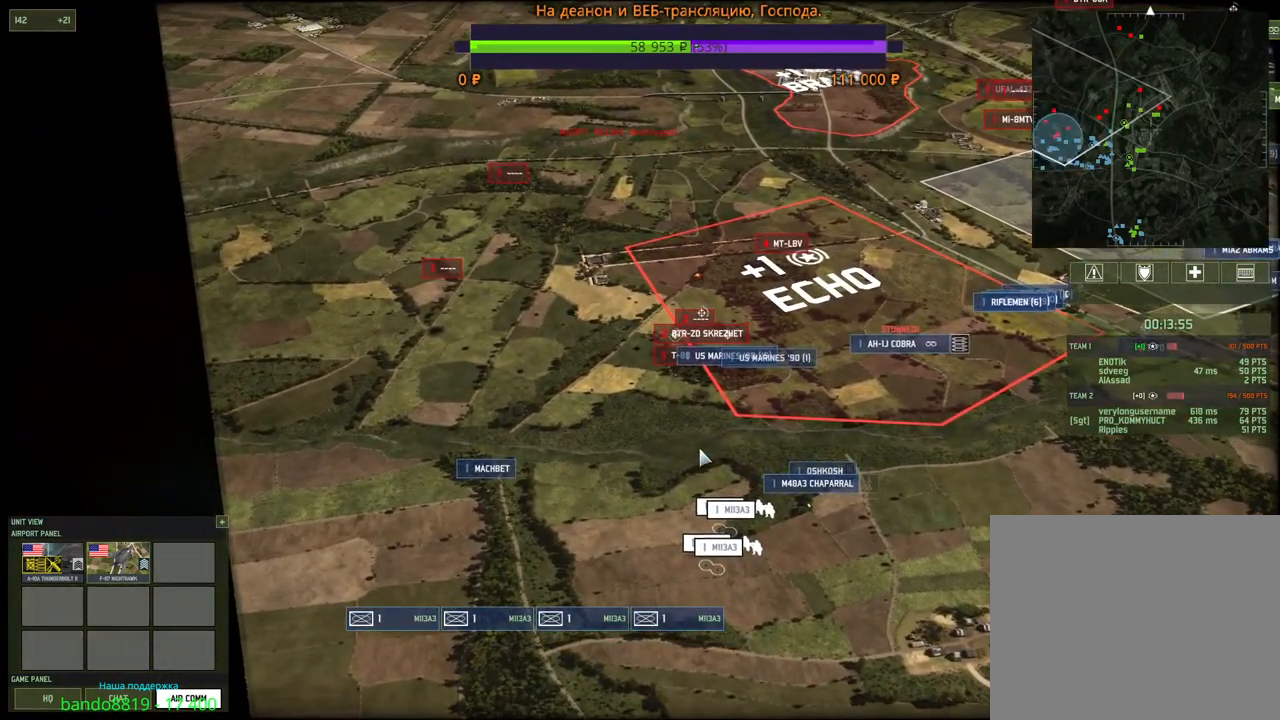
{"keys": [], "mouse": [], "events": [[17, "v", "down"], [117, "v", "up"], [150, "v", "down"], [267, "v", "up"], [283, "v", "down"], [400, "v", "up"]]}
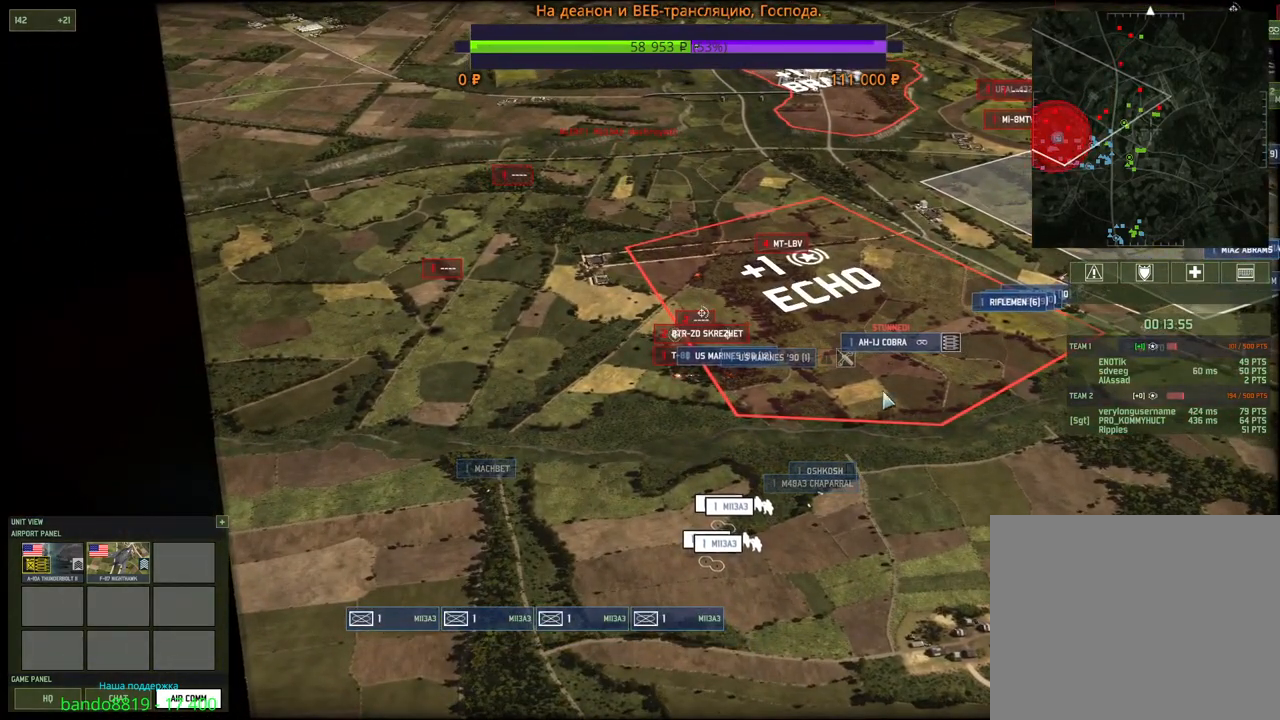
{"keys": ["d"], "mouse": [], "events": [[33, "d", "down"], [50, "w", "down"], [233, "d", "up"], [233, "w", "up"], [333, "mouse_left", "down"], [467, "mouse_left", "up"], [483, "d", "down"]]}
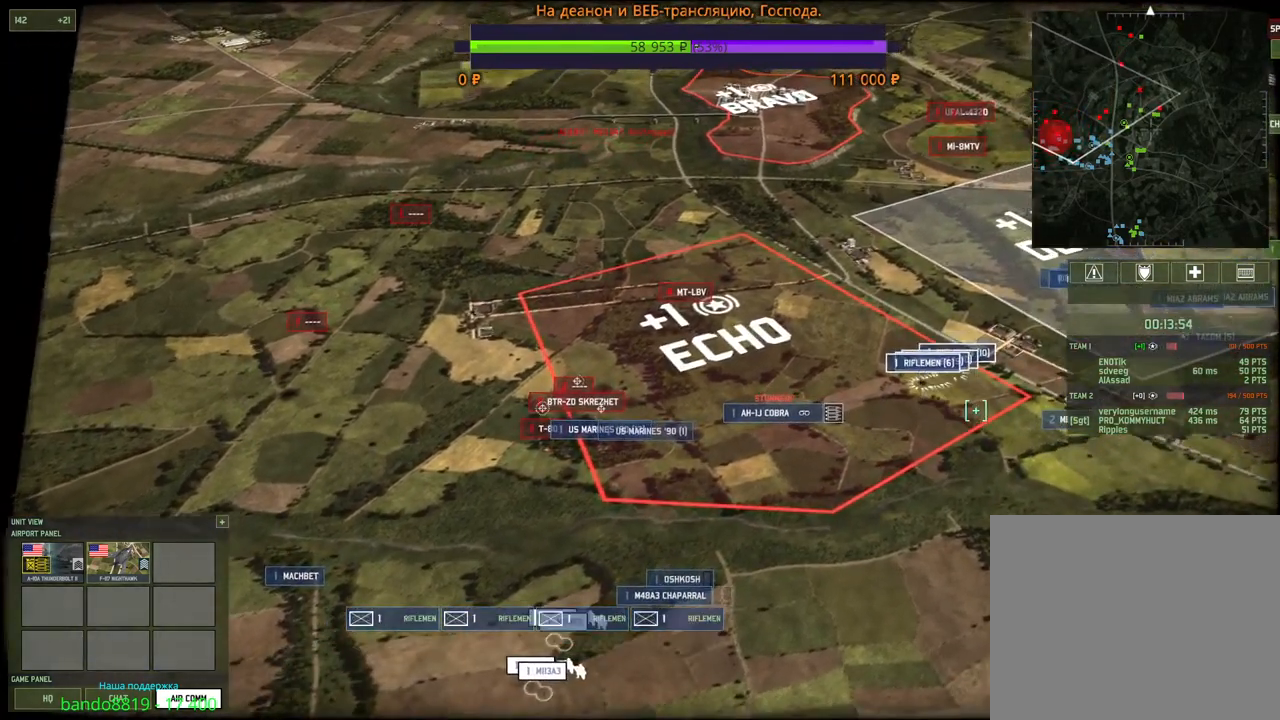
{"keys": ["q"], "mouse": [], "events": [[33, "w", "down"], [167, "w", "up"], [183, "d", "up"], [467, "q", "down"]]}
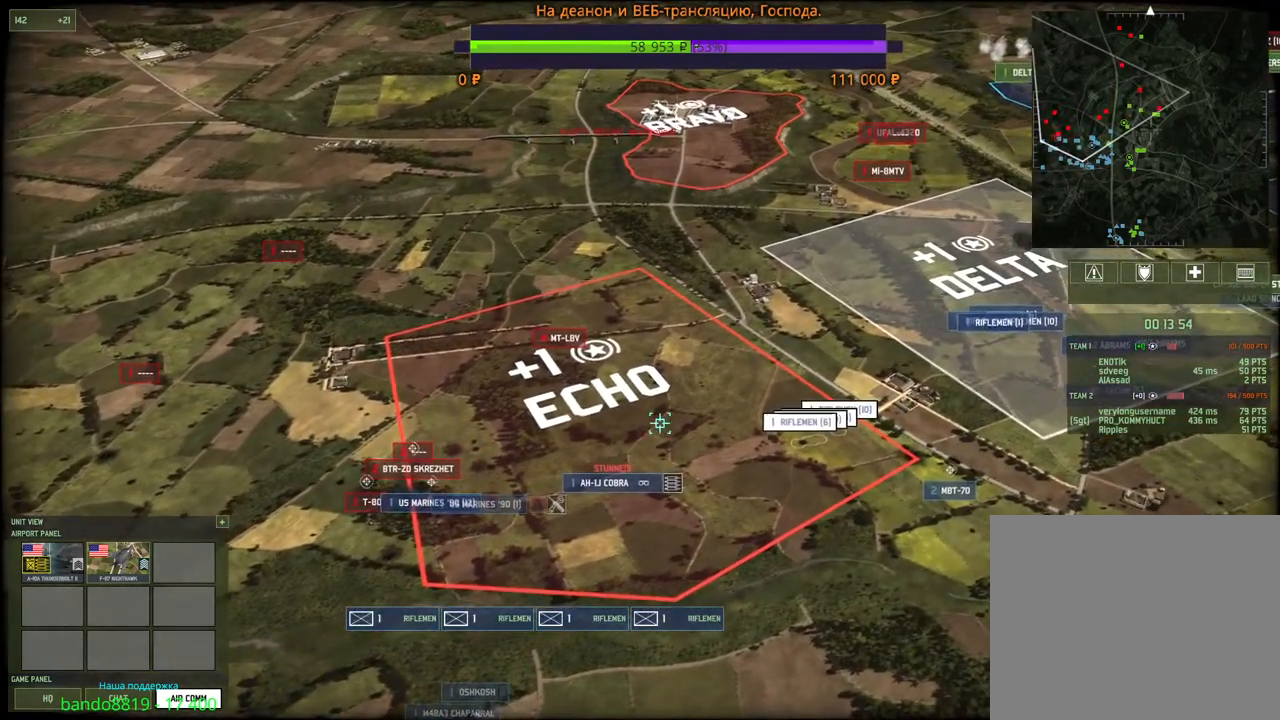
{"keys": [], "mouse": ["left"], "events": [[67, "mouse_left", "down"], [83, "q", "up"], [150, "mouse_left", "up"], [400, "mouse_left", "down"]]}
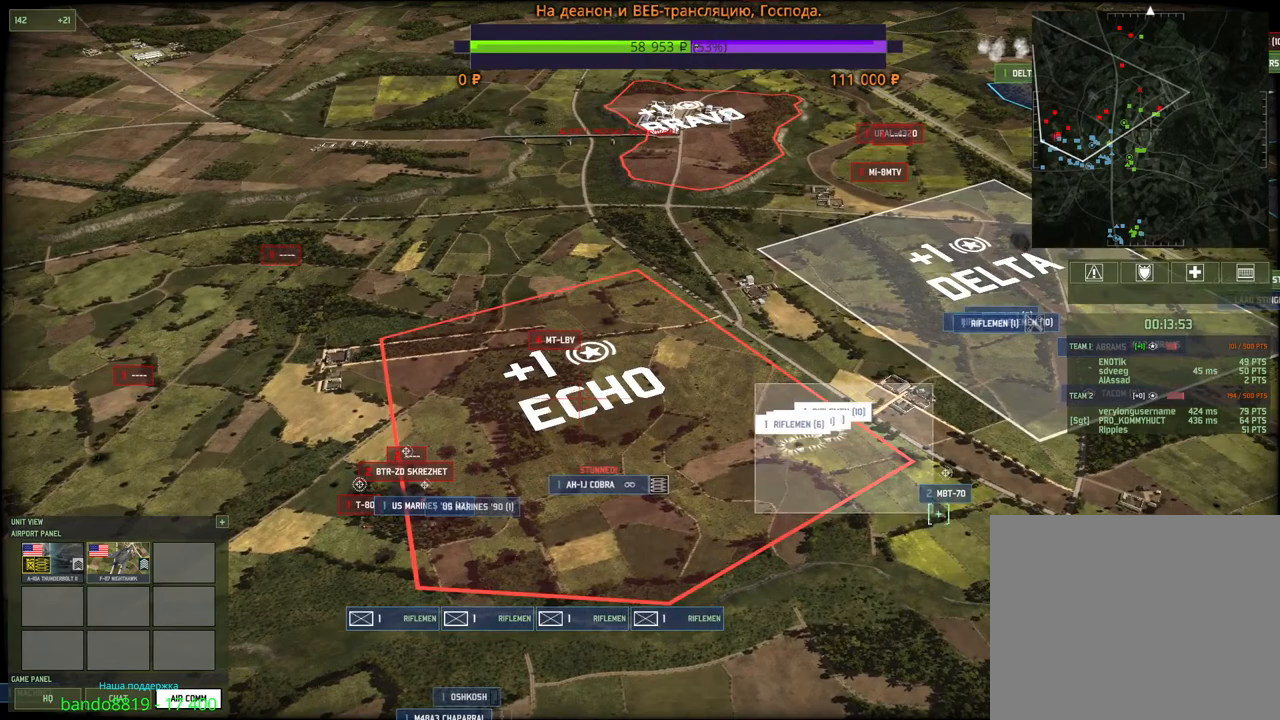
{"keys": ["q"], "mouse": [], "events": [[150, "mouse_left", "up"], [233, "a", "down"], [383, "a", "up"], [467, "q", "down"]]}